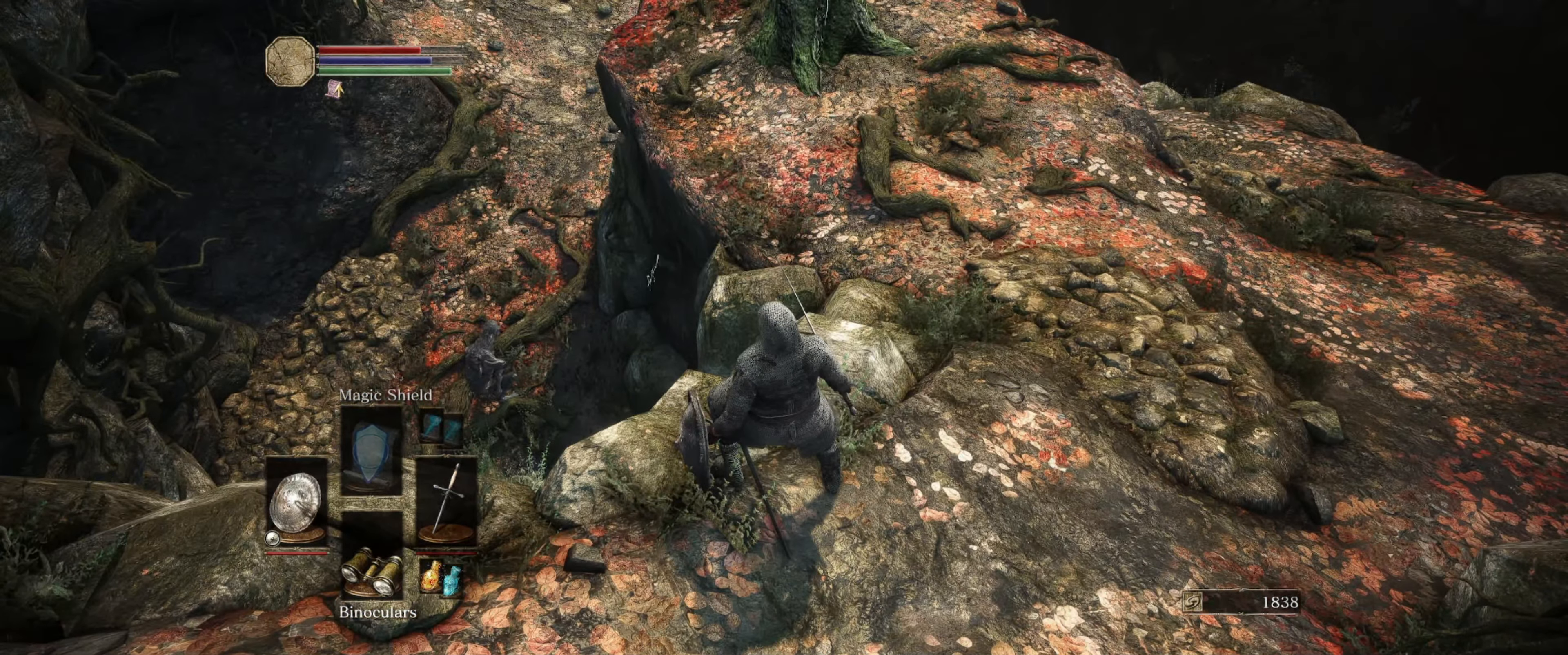
Gameplay with a controller (Xbox layout); each line is a JSON object with the inputs held at the frame after it. "events" lists button and stick changes between this image and that frame as [ms after this image, input, new state], when the widget could be followed in between. Not read: L3 R3.
{"buttons": [], "left_stick": "center", "right_stick": "center", "events": []}
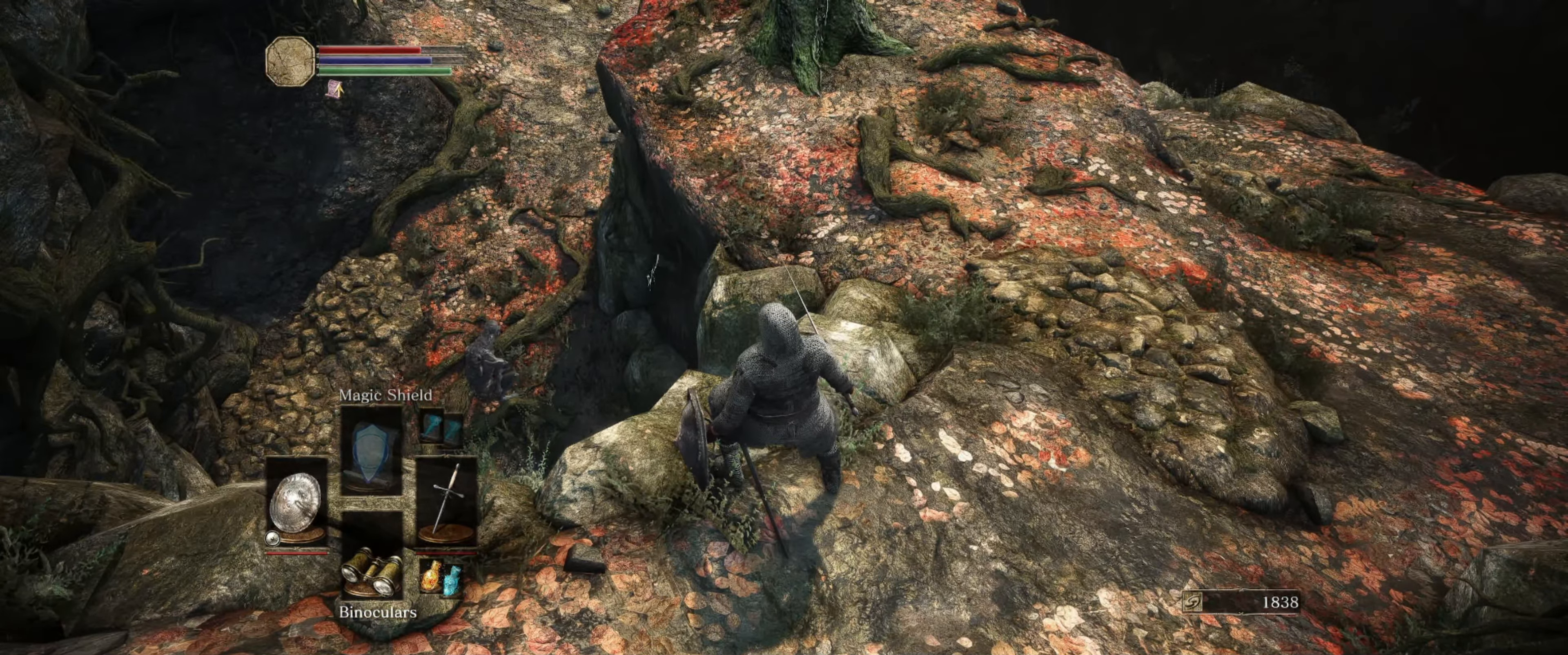
{"buttons": [], "left_stick": "center", "right_stick": "down-left", "events": [[167, "right_stick", "down-left"]]}
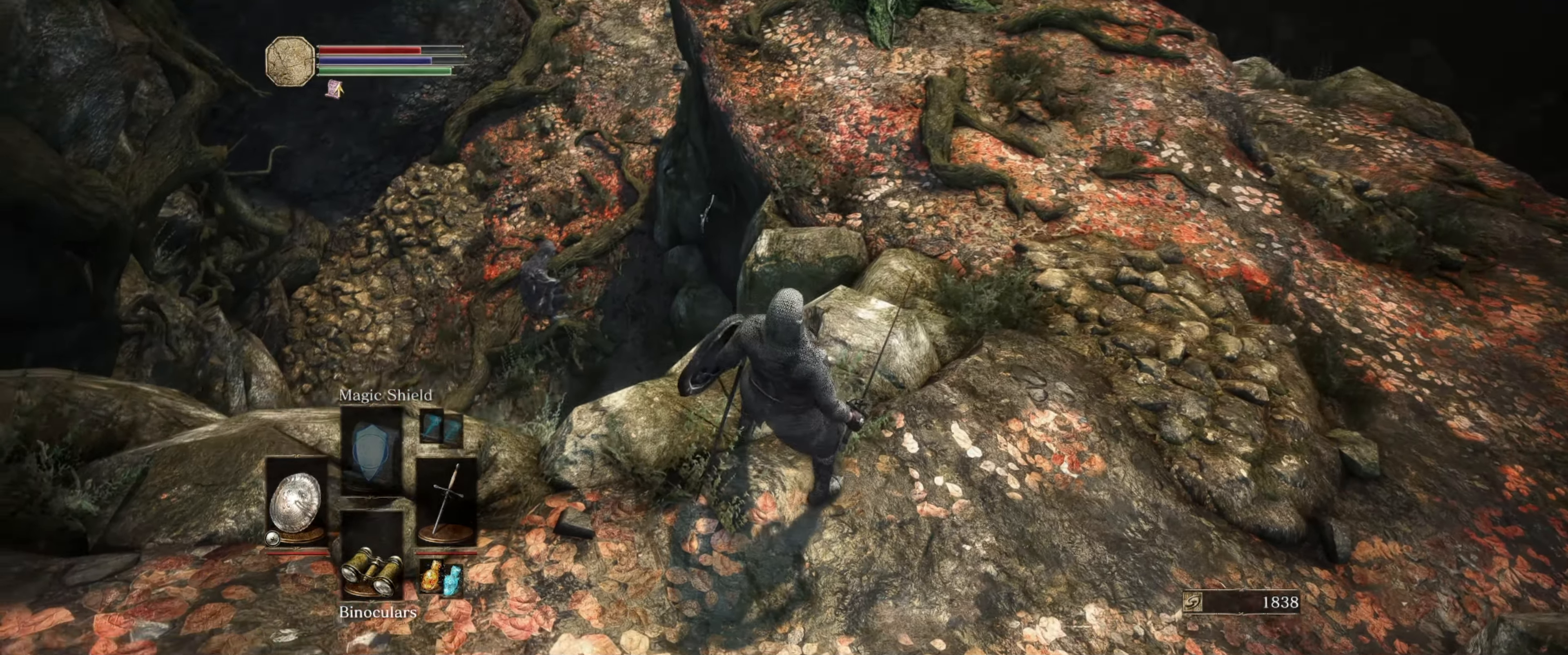
{"buttons": [], "left_stick": "center", "right_stick": "right", "events": [[150, "right_stick", "center"], [467, "right_stick", "right"]]}
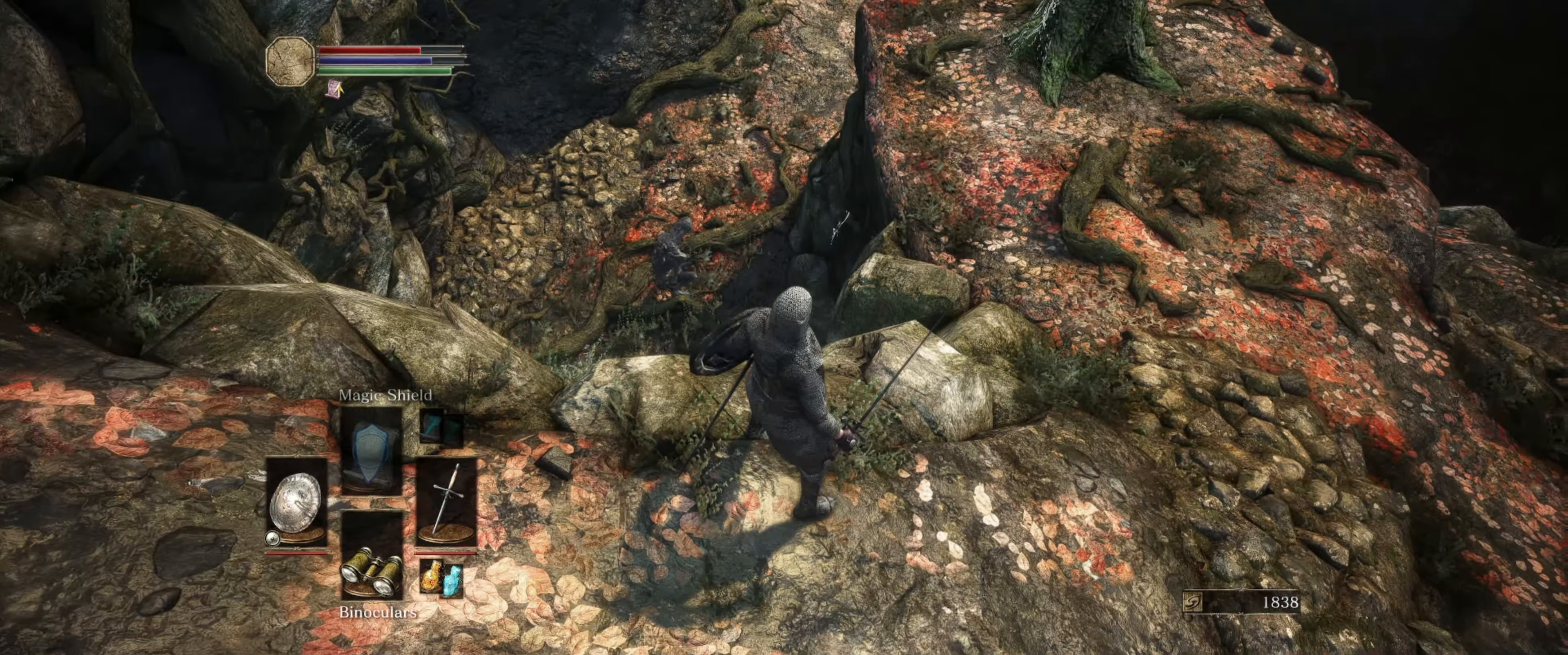
{"buttons": [], "left_stick": "center", "right_stick": "center", "events": [[200, "right_stick", "center"]]}
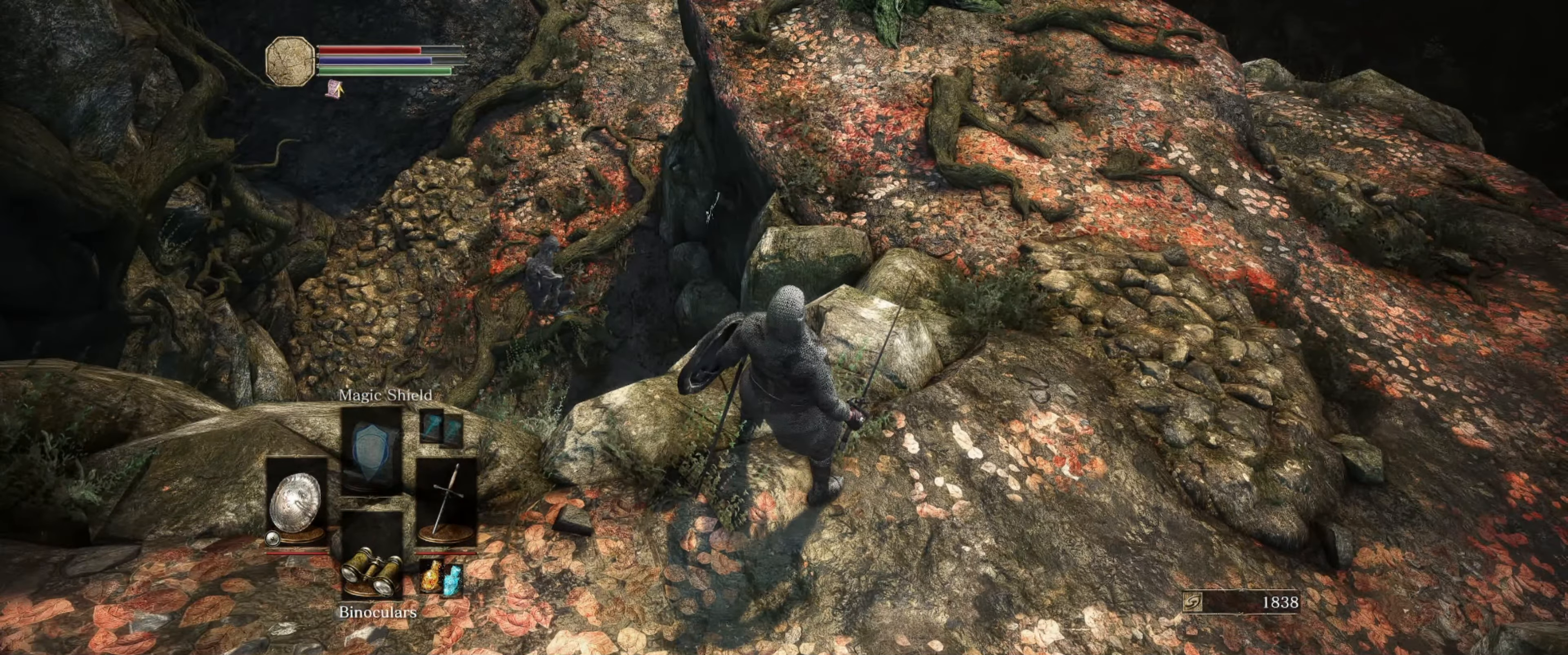
{"buttons": [], "left_stick": "center", "right_stick": "center", "events": []}
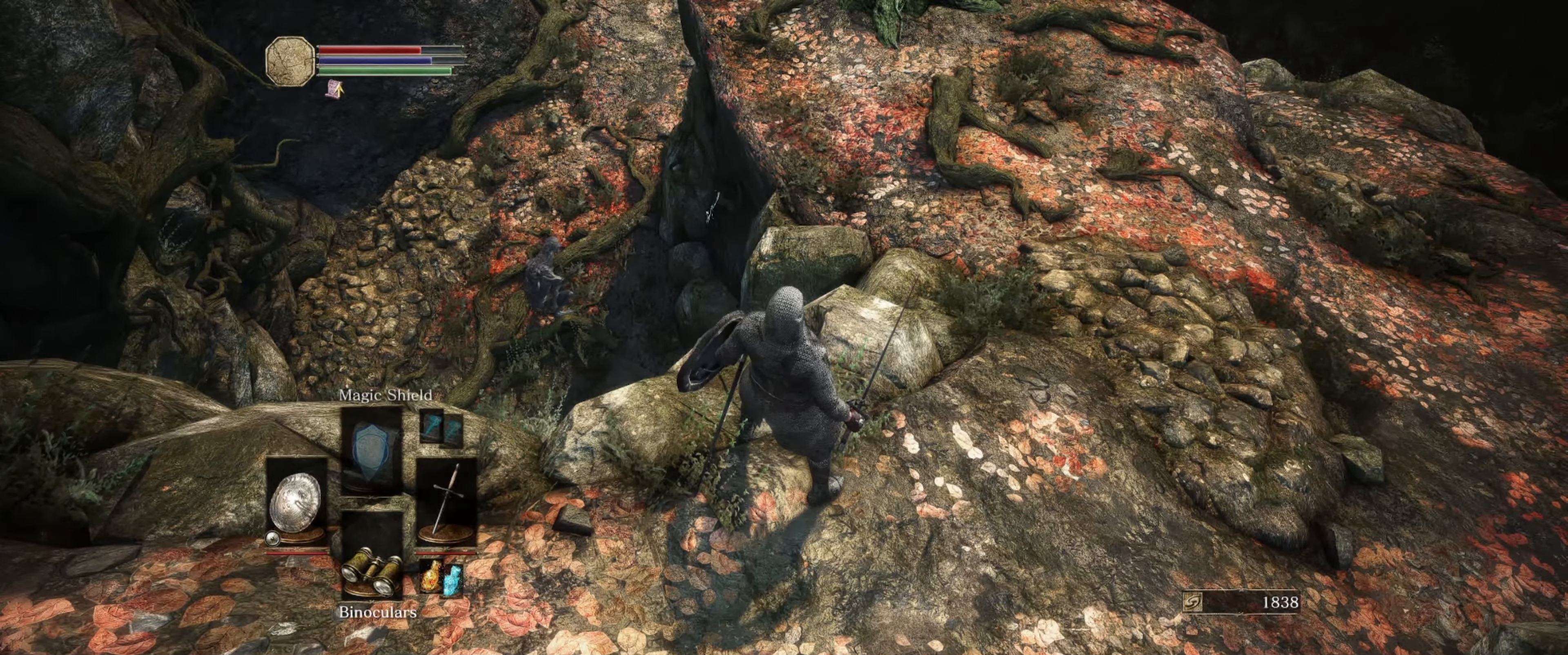
{"buttons": [], "left_stick": "center", "right_stick": "center", "events": []}
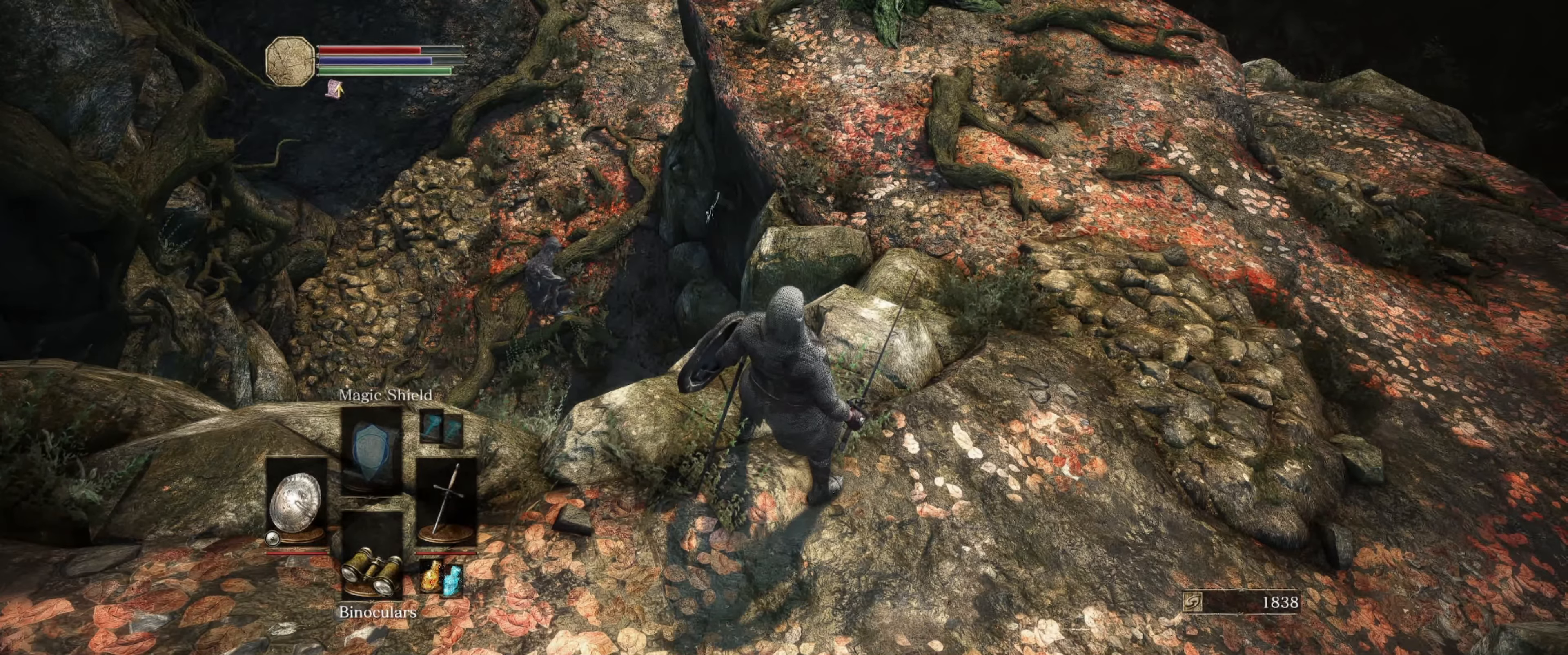
{"buttons": [], "left_stick": "center", "right_stick": "center", "events": []}
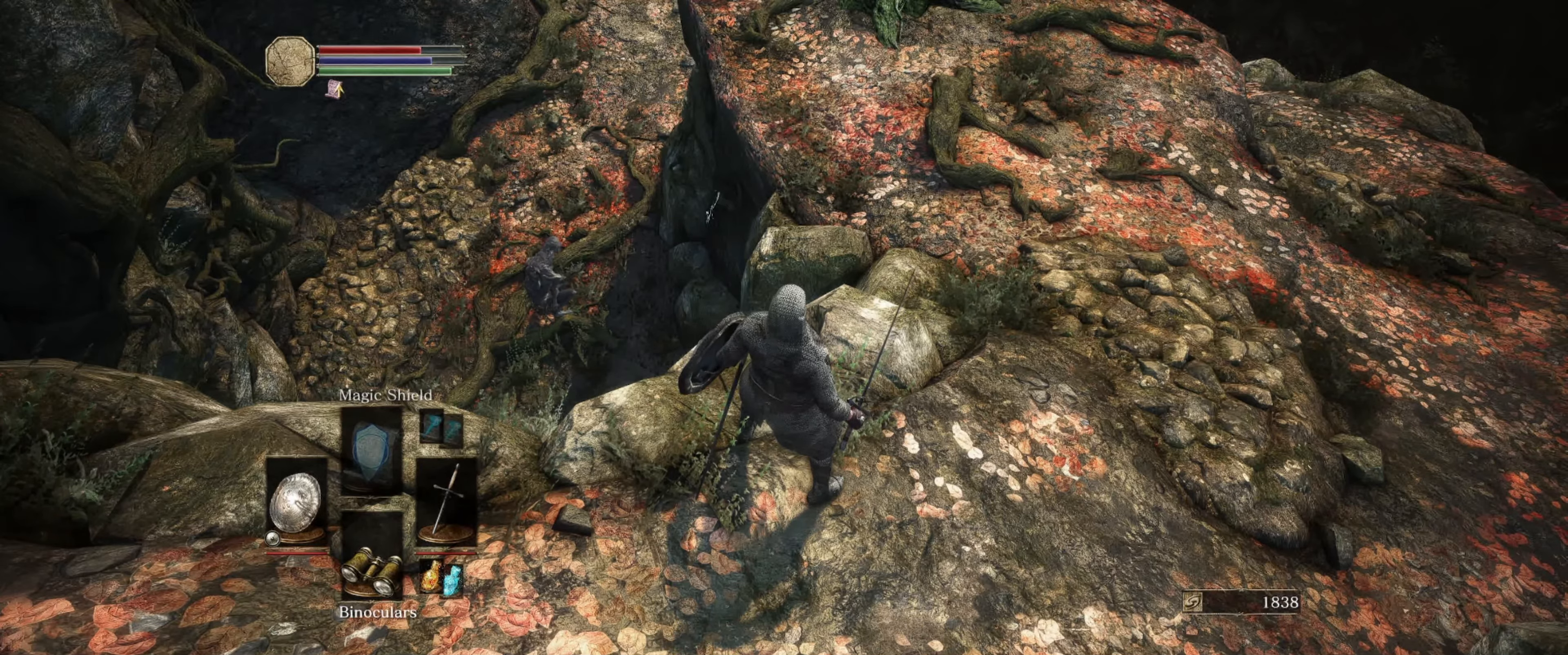
{"buttons": [], "left_stick": "center", "right_stick": "left", "events": [[434, "right_stick", "left"]]}
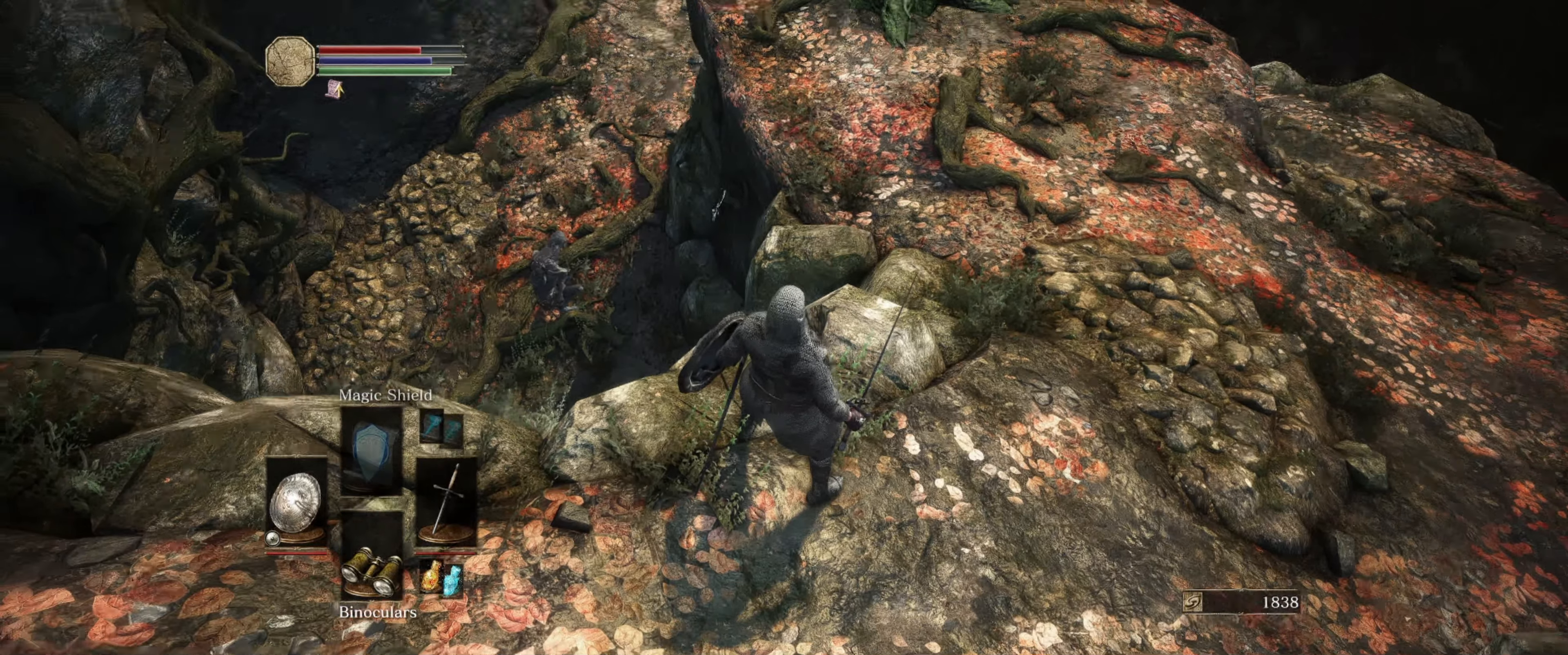
{"buttons": [], "left_stick": "center", "right_stick": "center", "events": [[134, "right_stick", "center"]]}
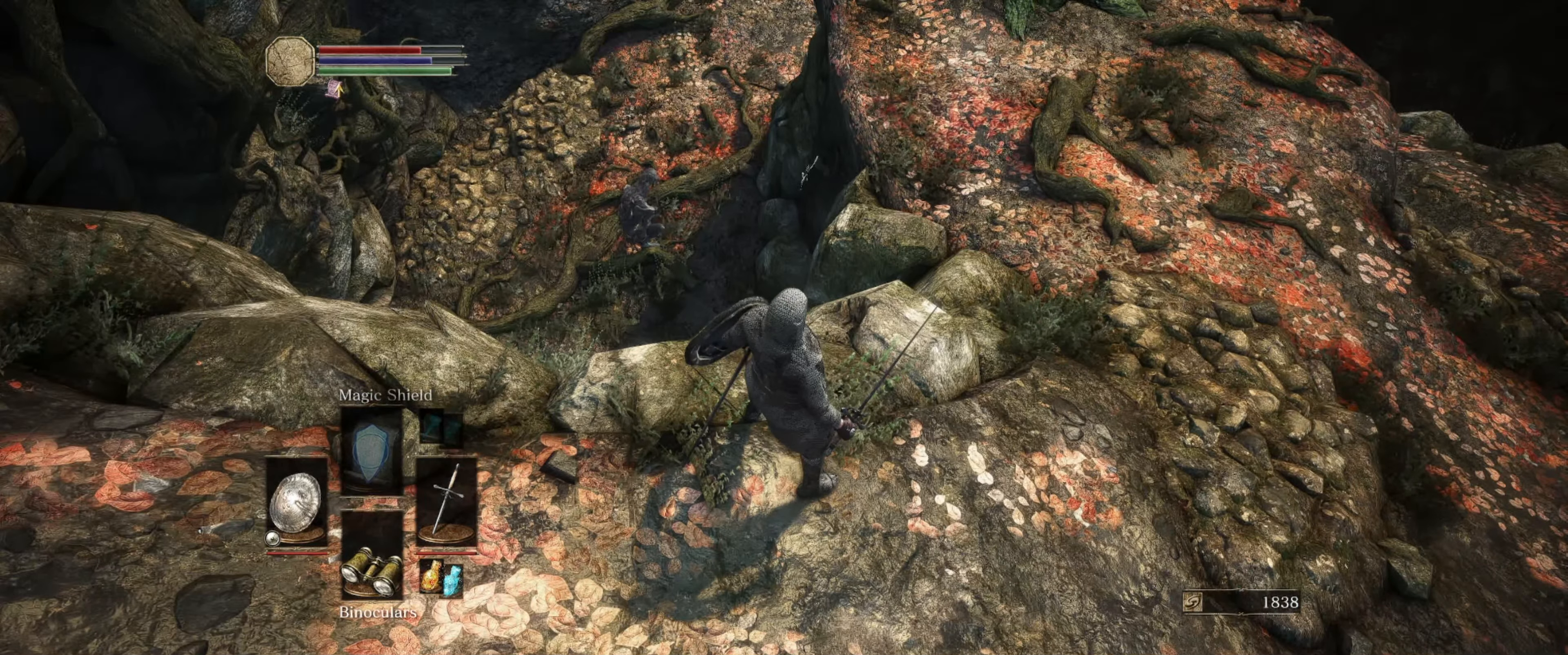
{"buttons": [], "left_stick": "right", "right_stick": "center", "events": [[400, "left_stick", "right"]]}
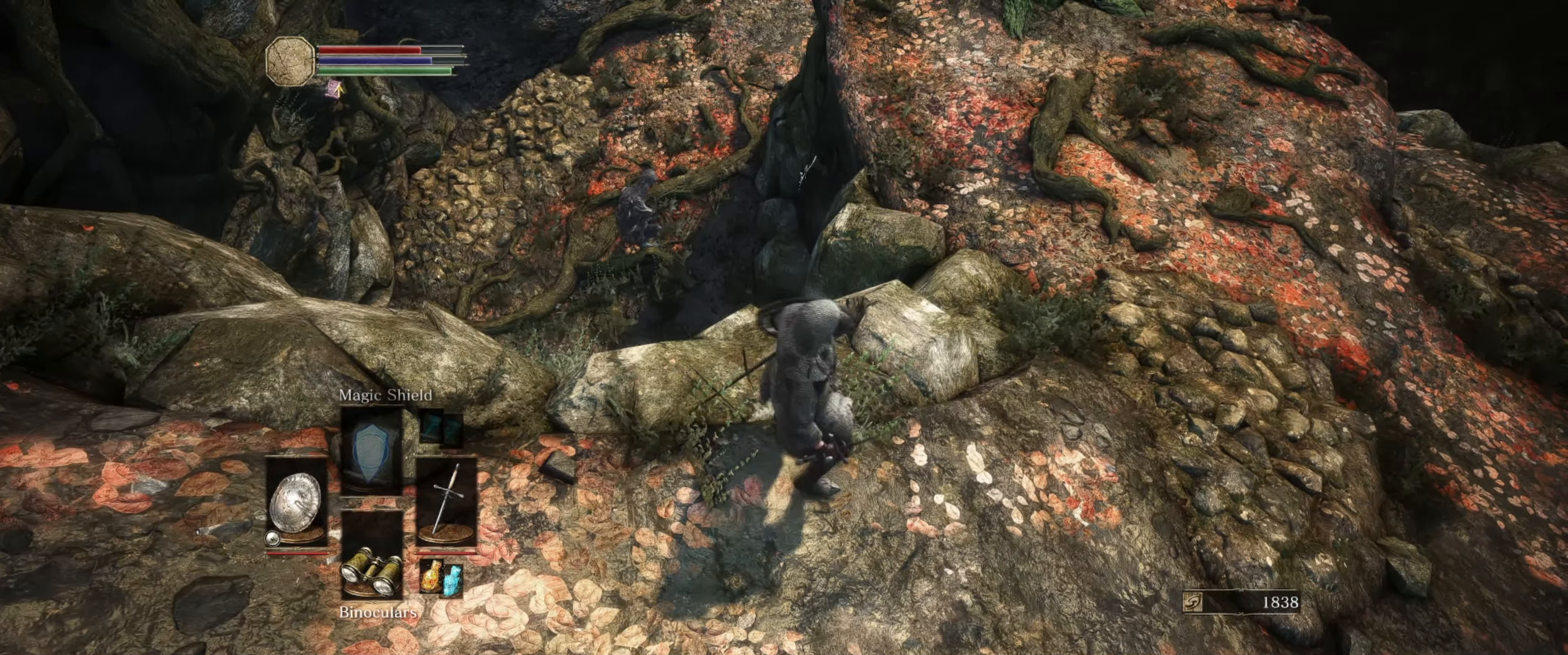
{"buttons": [], "left_stick": "center", "right_stick": "center", "events": [[17, "right_stick", "left"], [300, "left_stick", "up-right"], [450, "right_stick", "center"], [467, "left_stick", "center"]]}
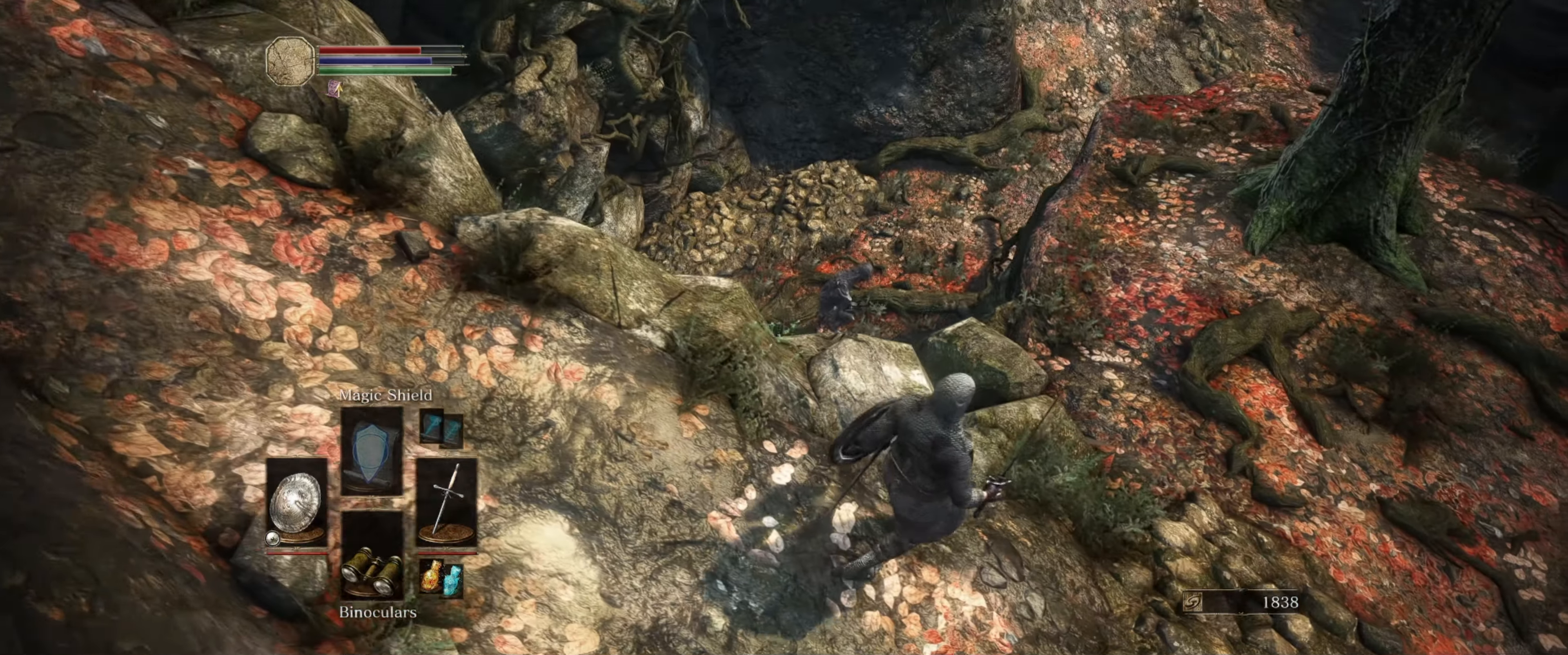
{"buttons": [], "left_stick": "up-right", "right_stick": "center", "events": [[367, "left_stick", "up-right"]]}
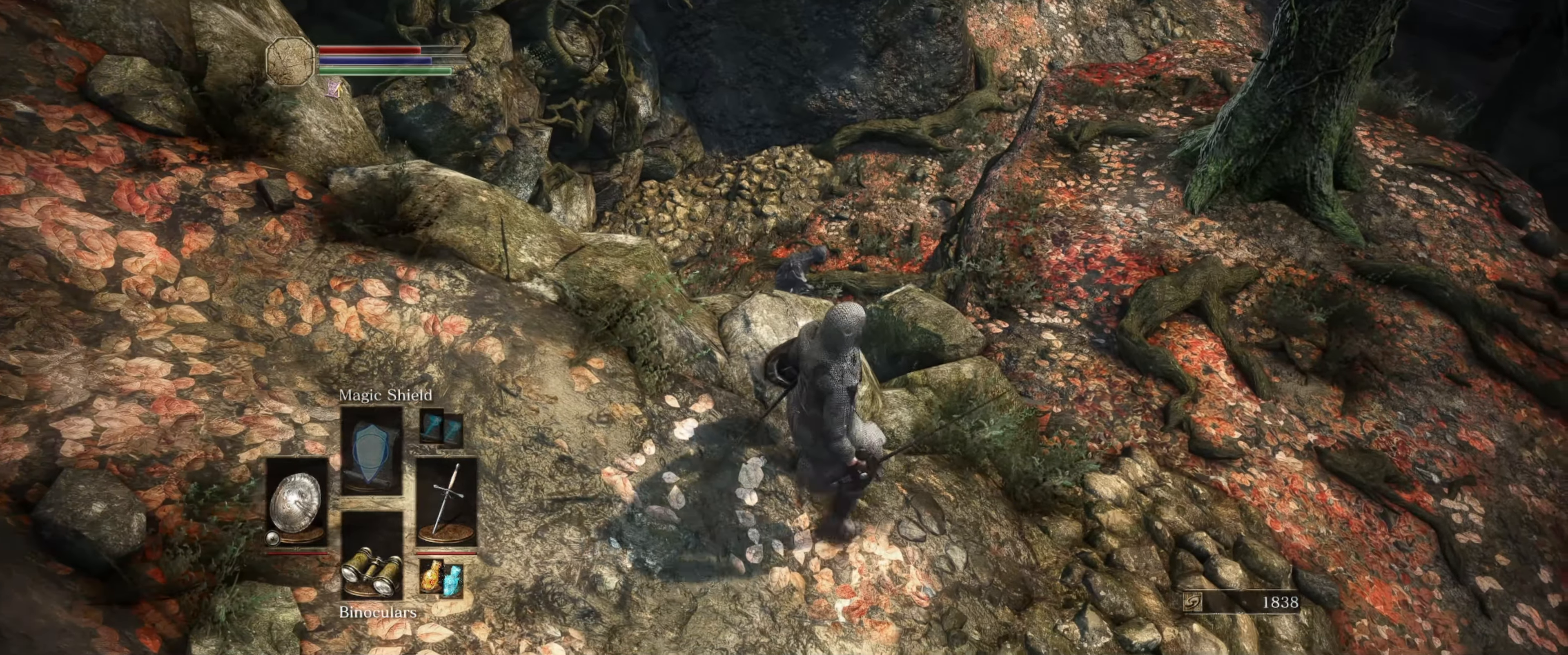
{"buttons": [], "left_stick": "up-right", "right_stick": "left", "events": [[34, "right_stick", "down-left"], [417, "right_stick", "left"]]}
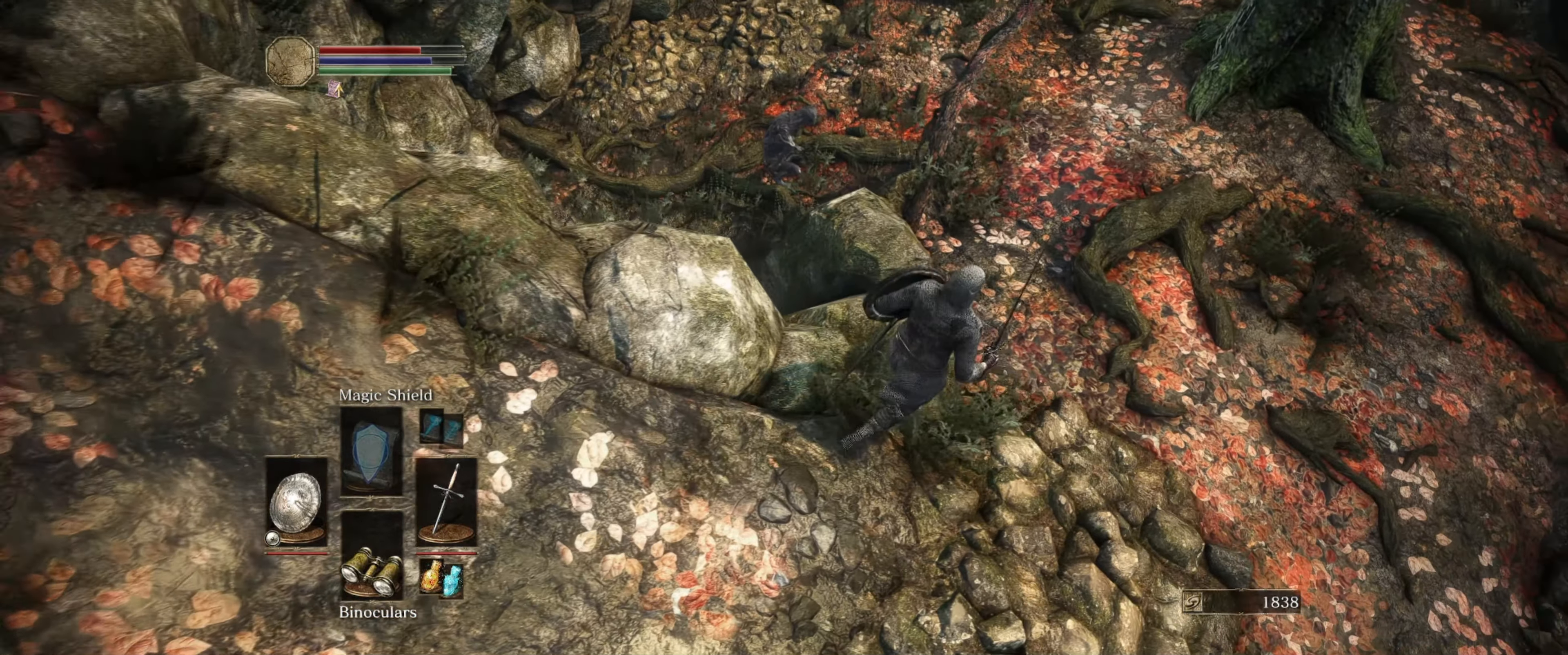
{"buttons": [], "left_stick": "up-right", "right_stick": "left", "events": []}
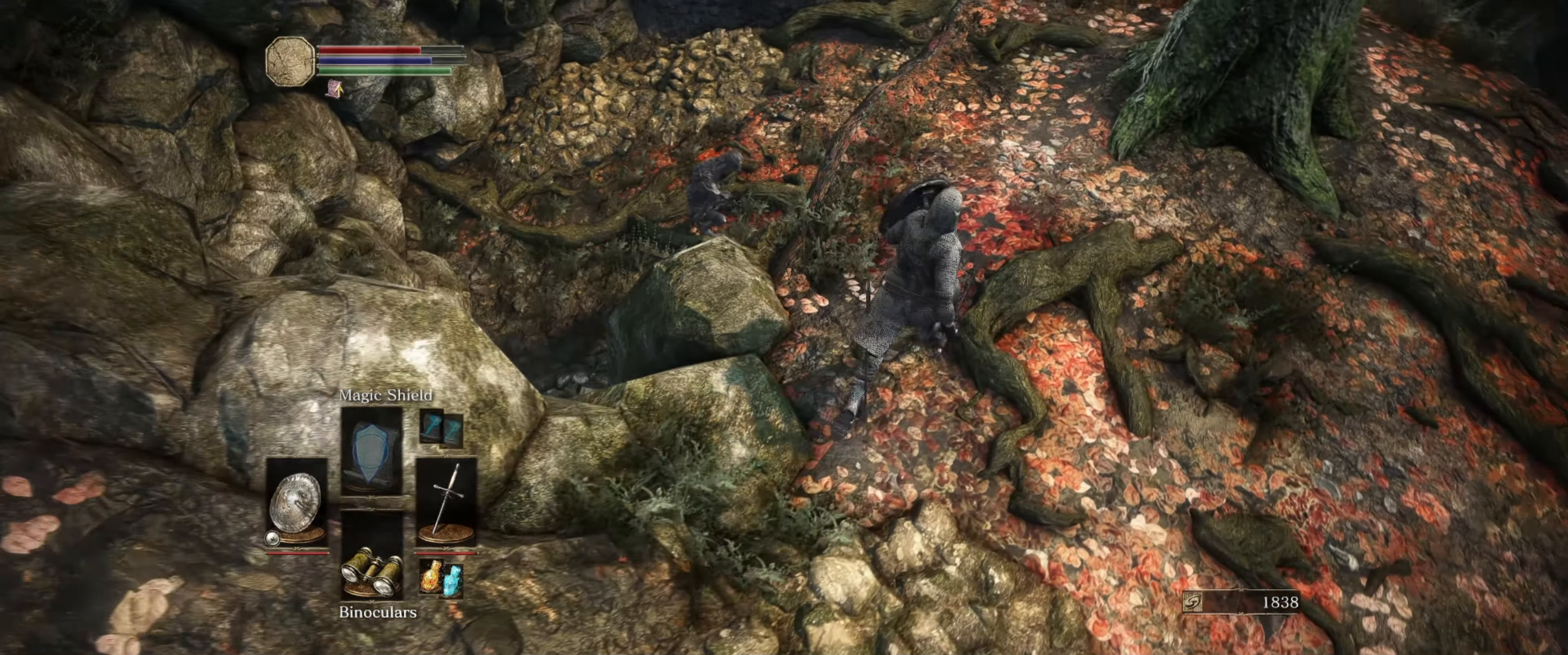
{"buttons": [], "left_stick": "center", "right_stick": "center", "events": [[117, "left_stick", "up"], [334, "right_stick", "down-left"], [417, "left_stick", "center"], [484, "right_stick", "center"]]}
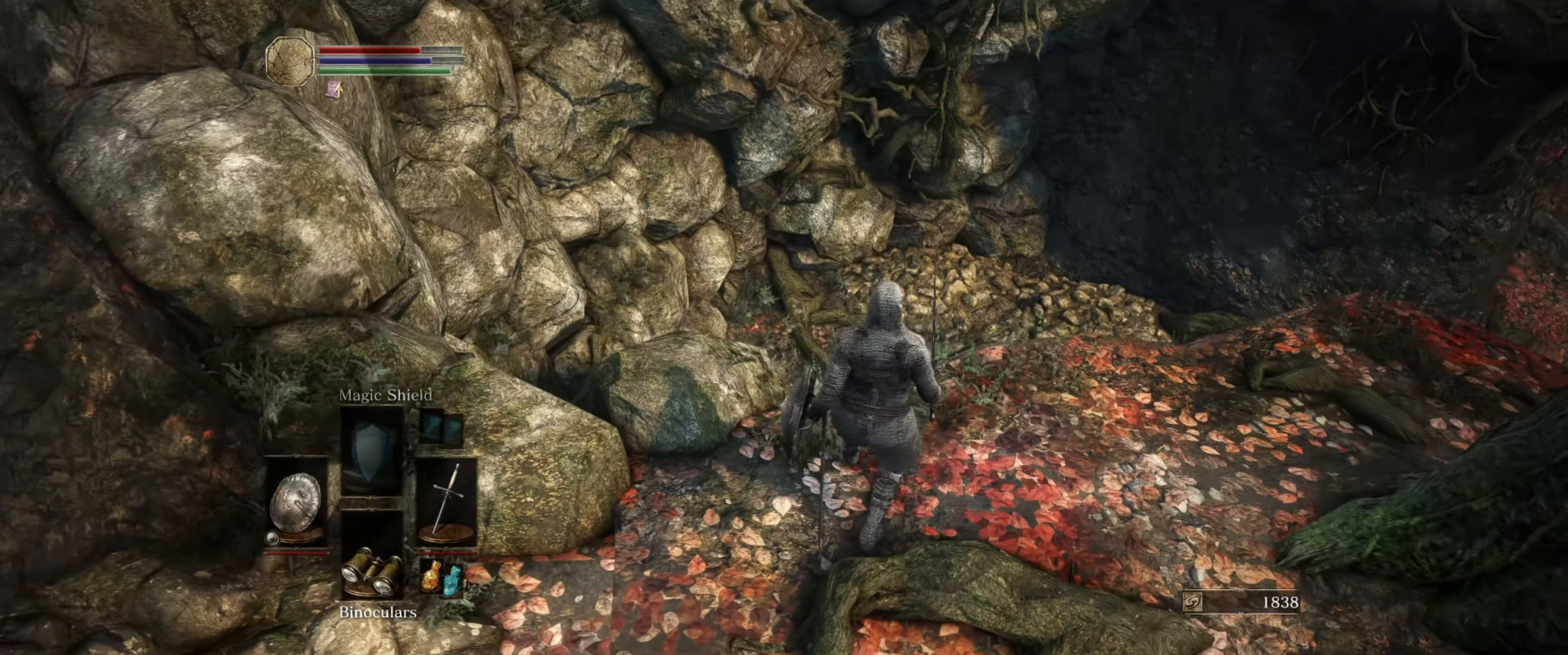
{"buttons": [], "left_stick": "center", "right_stick": "down", "events": [[150, "right_stick", "down"], [217, "left_stick", "up-right"], [350, "left_stick", "center"]]}
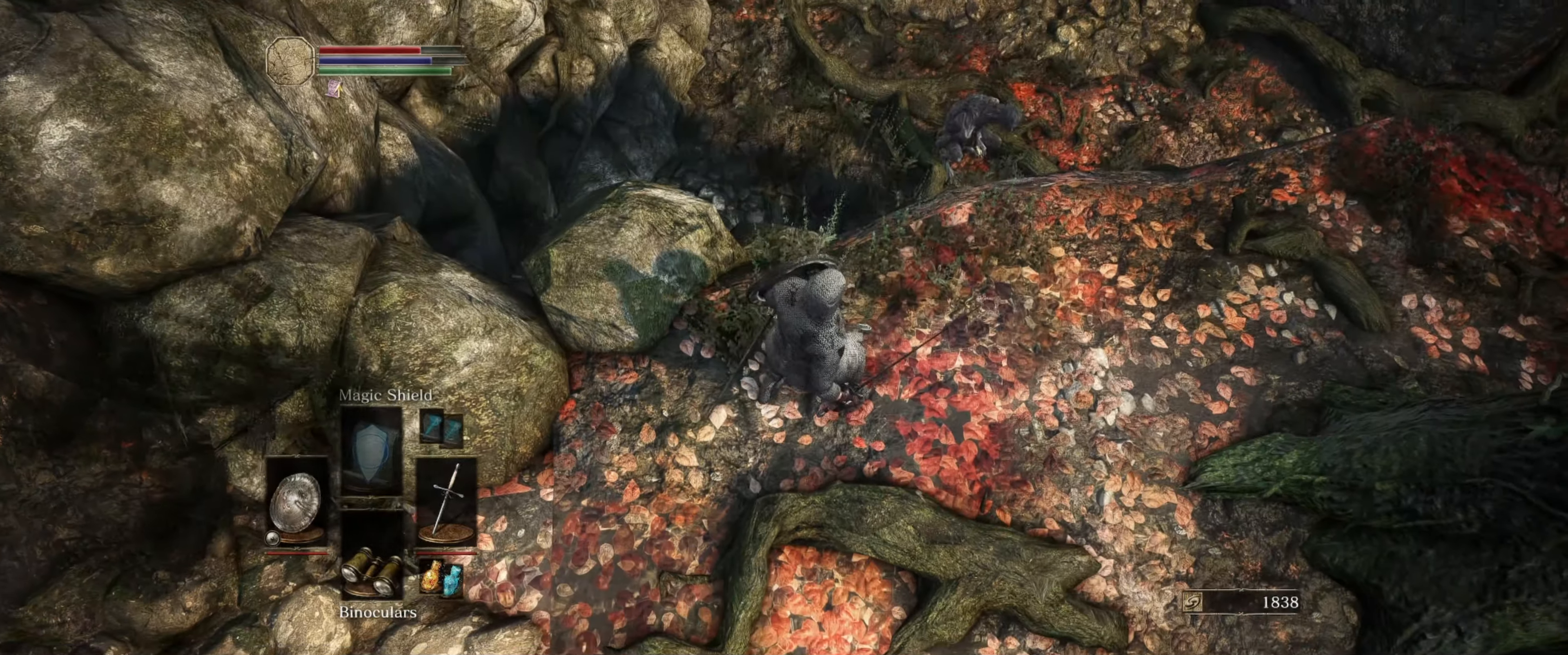
{"buttons": [], "left_stick": "up-right", "right_stick": "center", "events": [[33, "right_stick", "center"], [100, "left_stick", "up-right"]]}
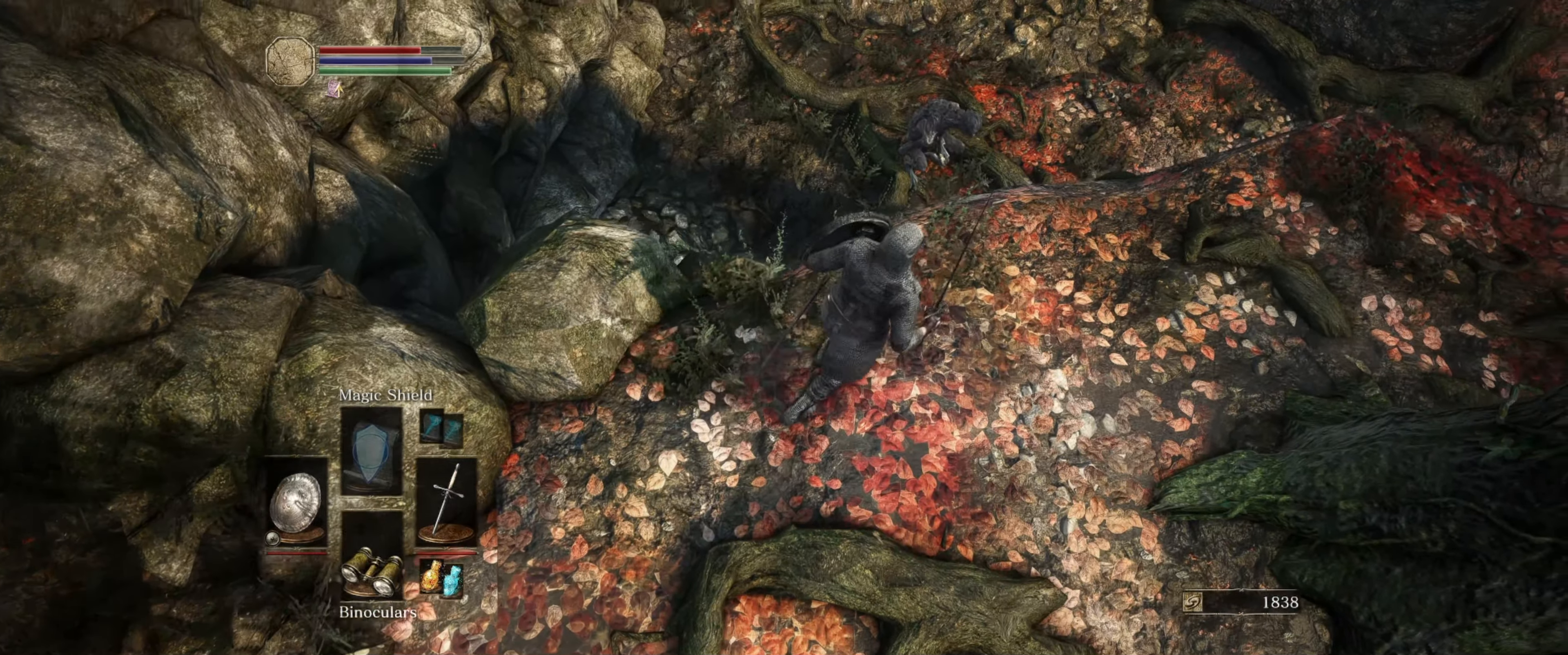
{"buttons": [], "left_stick": "right", "right_stick": "down-left", "events": [[16, "right_stick", "down-left"], [500, "left_stick", "right"]]}
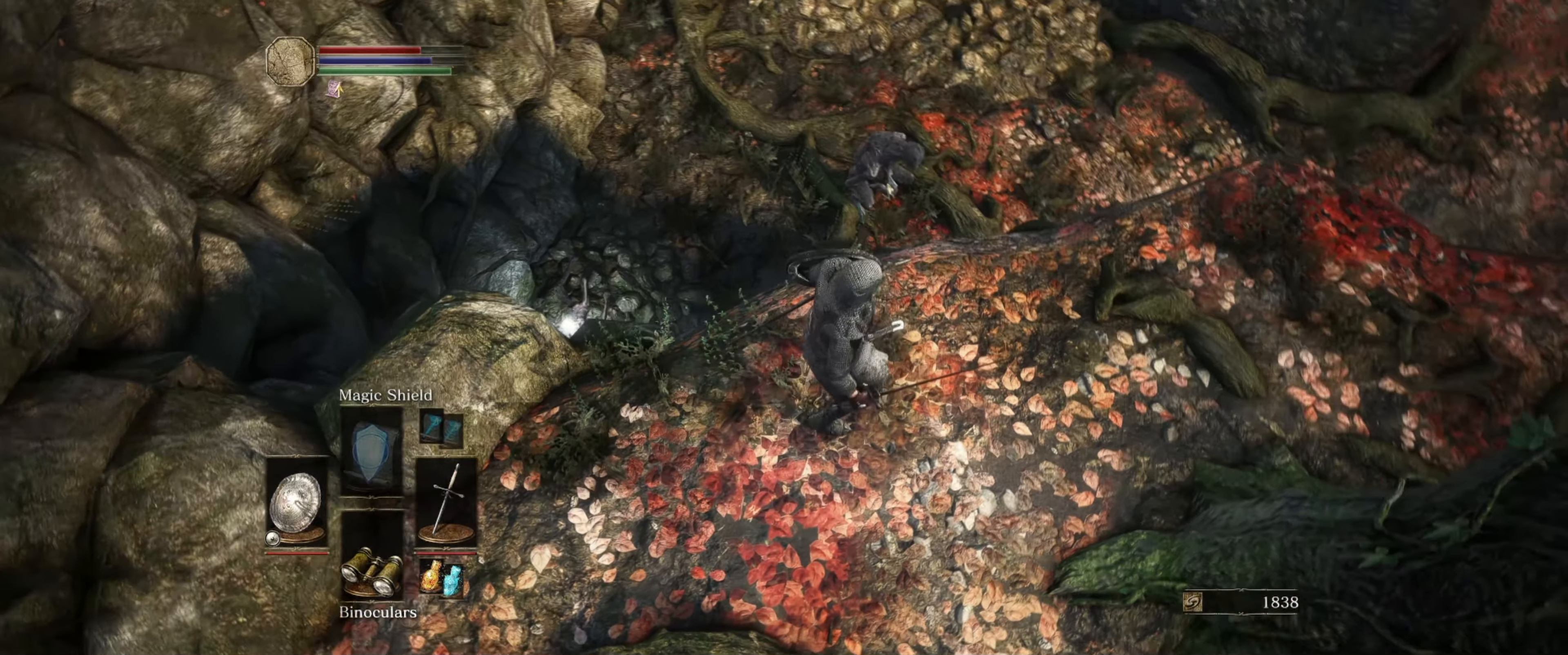
{"buttons": [], "left_stick": "center", "right_stick": "down-right", "events": [[216, "right_stick", "center"], [266, "left_stick", "center"], [400, "left_stick", "up-right"], [466, "right_stick", "down-right"], [500, "left_stick", "center"]]}
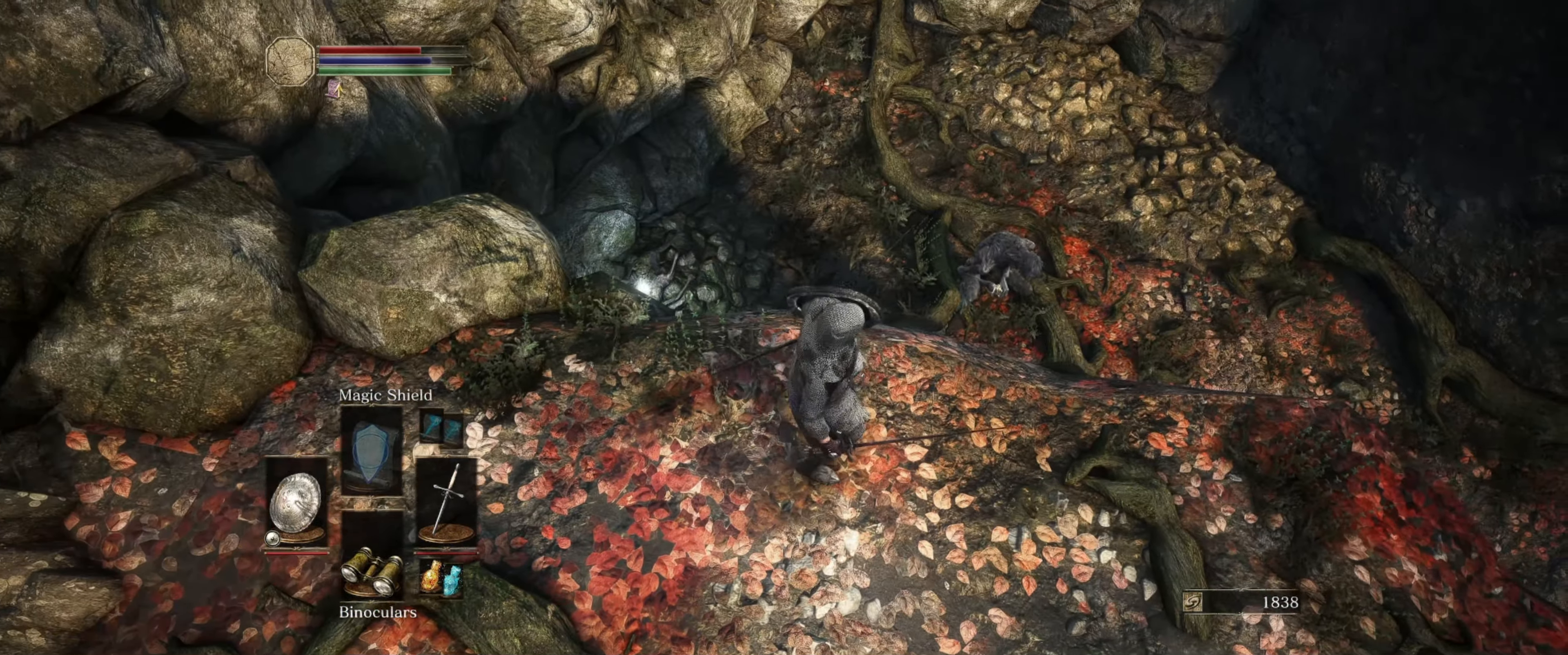
{"buttons": [], "left_stick": "center", "right_stick": "center", "events": [[150, "right_stick", "center"]]}
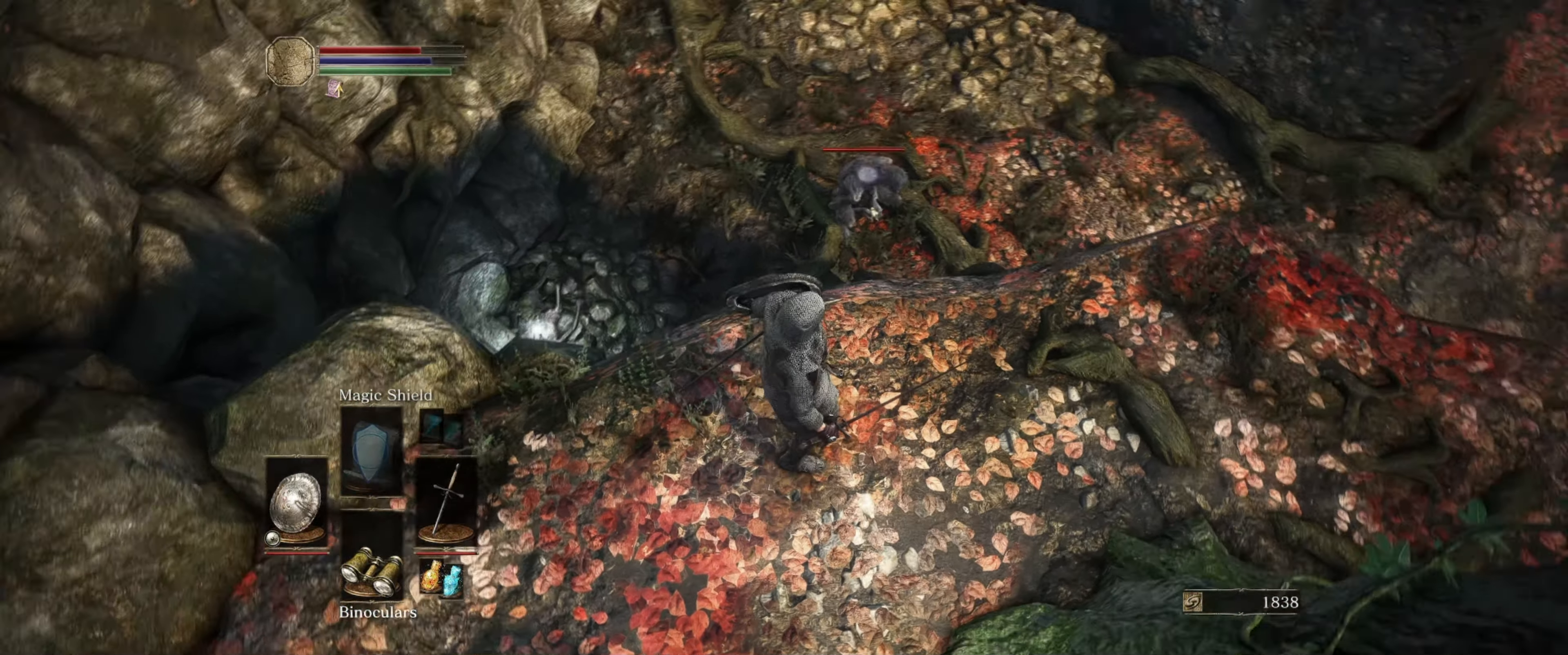
{"buttons": [], "left_stick": "down-right", "right_stick": "center", "events": [[316, "left_stick", "down-right"]]}
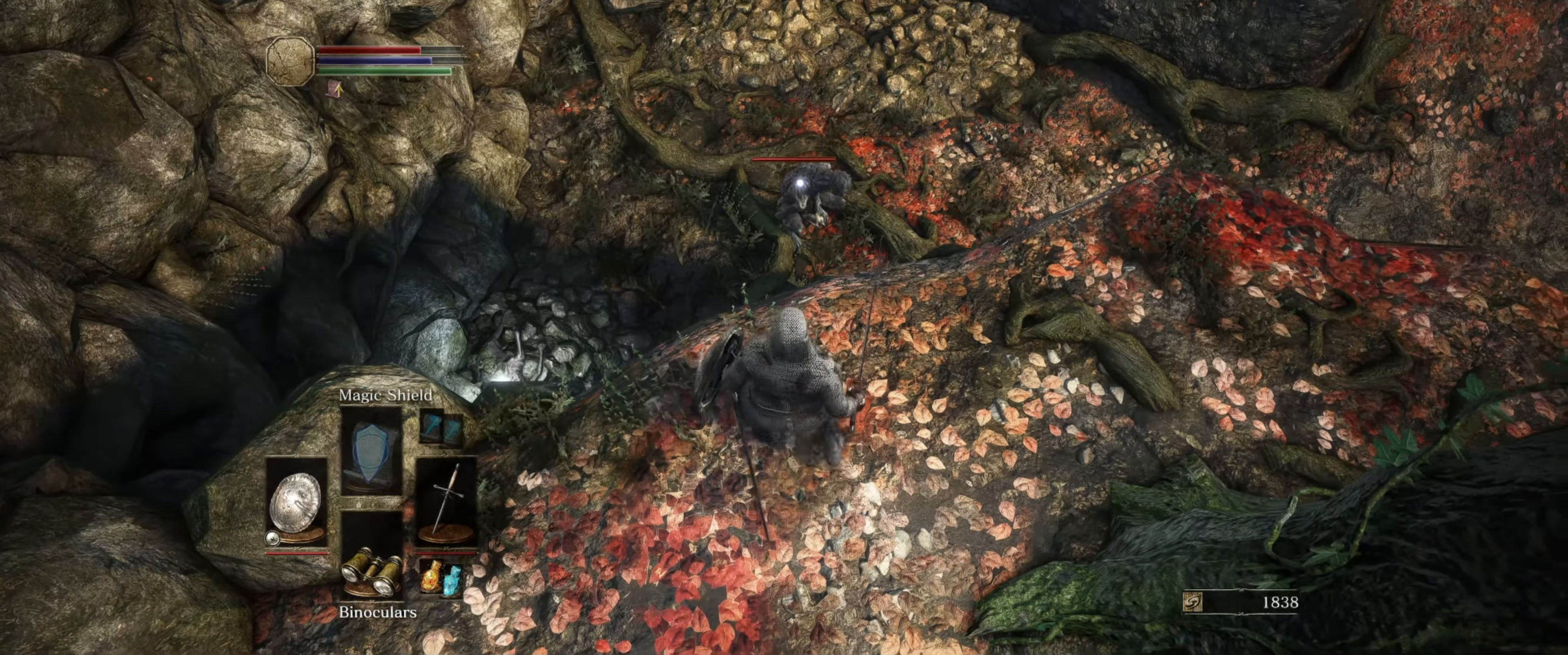
{"buttons": [], "left_stick": "down", "right_stick": "center", "events": [[483, "left_stick", "down"]]}
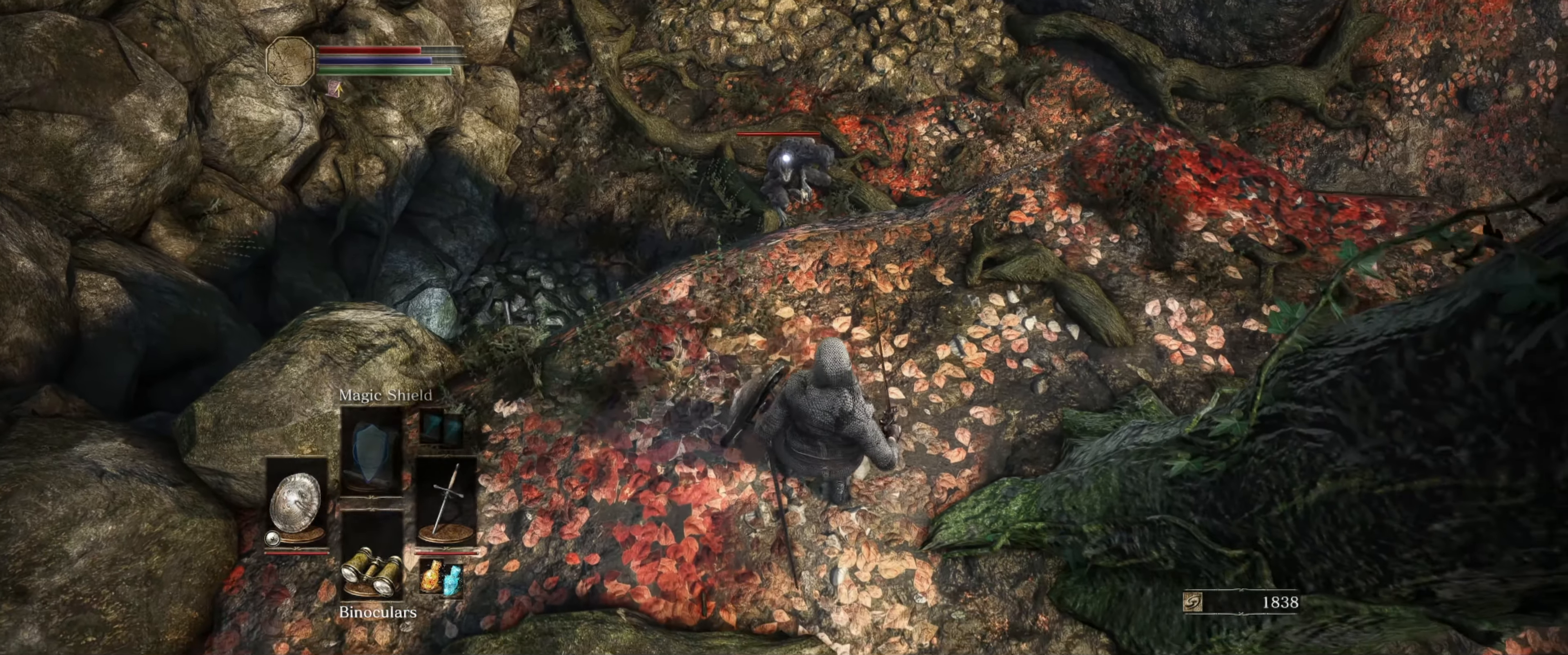
{"buttons": [], "left_stick": "up", "right_stick": "center", "events": [[266, "left_stick", "center"], [350, "left_stick", "up"]]}
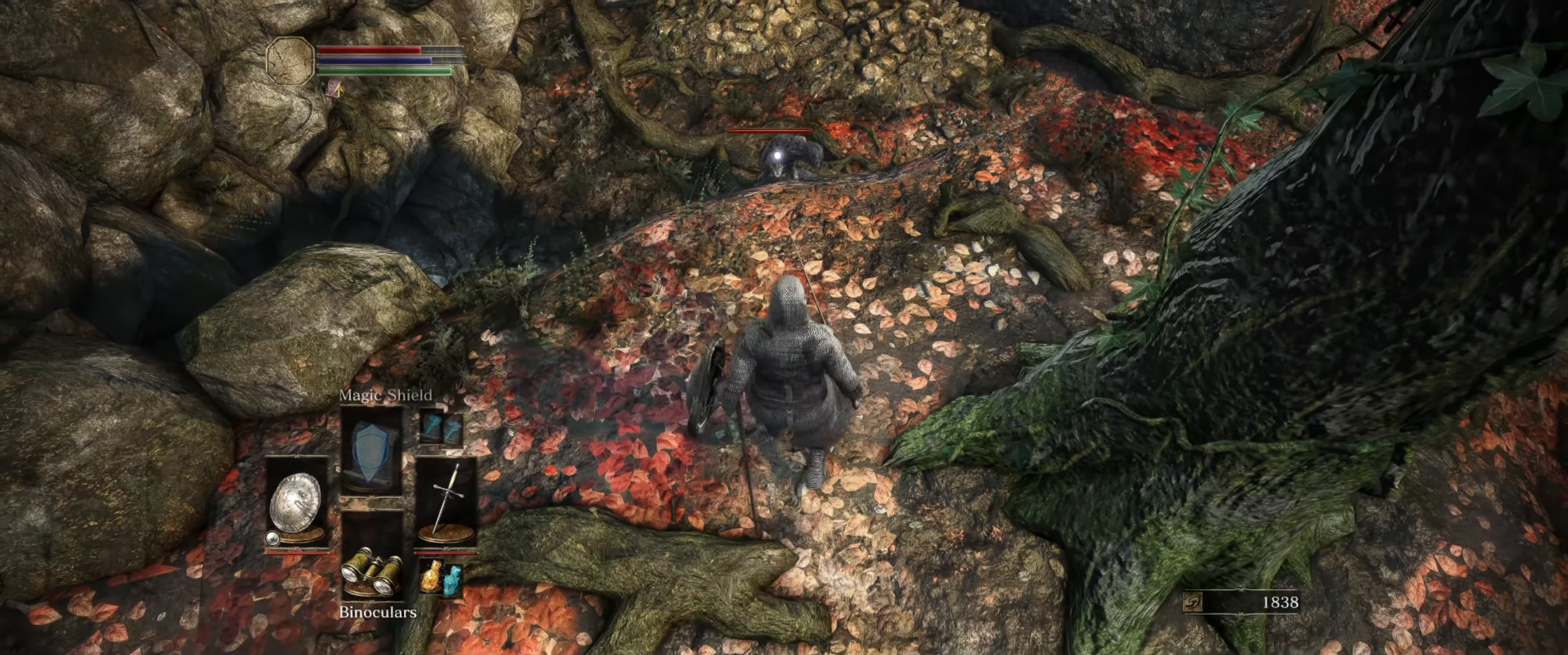
{"buttons": [], "left_stick": "up", "right_stick": "center", "events": []}
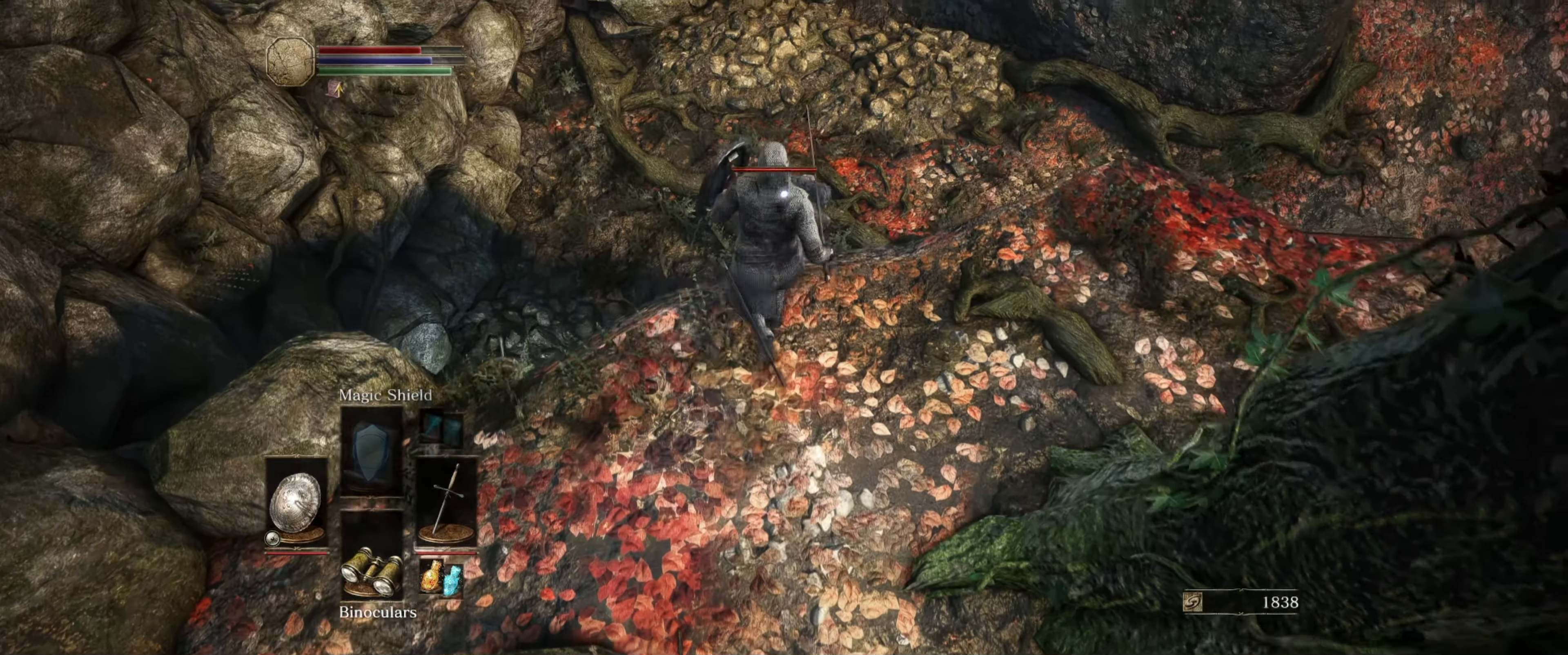
{"buttons": [], "left_stick": "up", "right_stick": "center", "events": []}
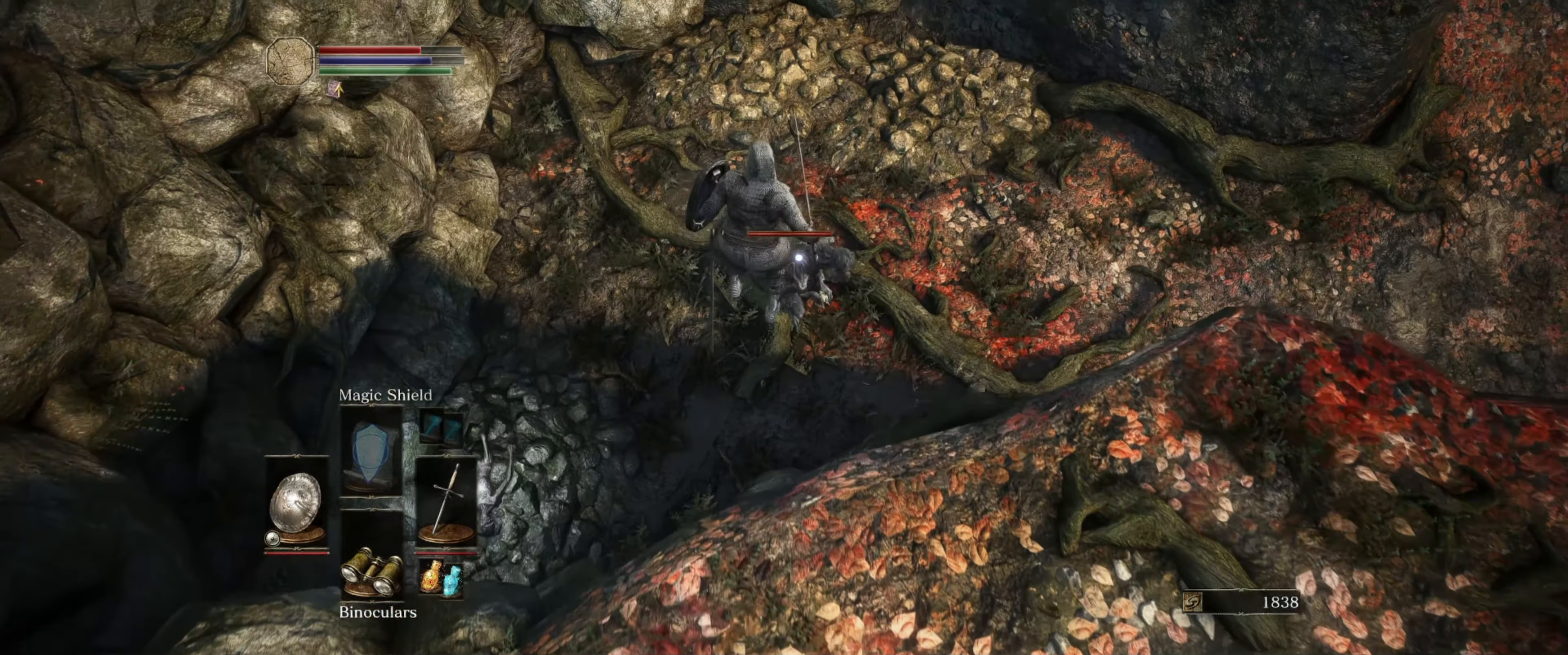
{"buttons": [], "left_stick": "center", "right_stick": "center", "events": [[50, "R1", "down"], [183, "R1", "up"], [266, "R1", "down"], [317, "R1", "up"], [350, "R1", "down"], [433, "R1", "up"], [500, "left_stick", "center"]]}